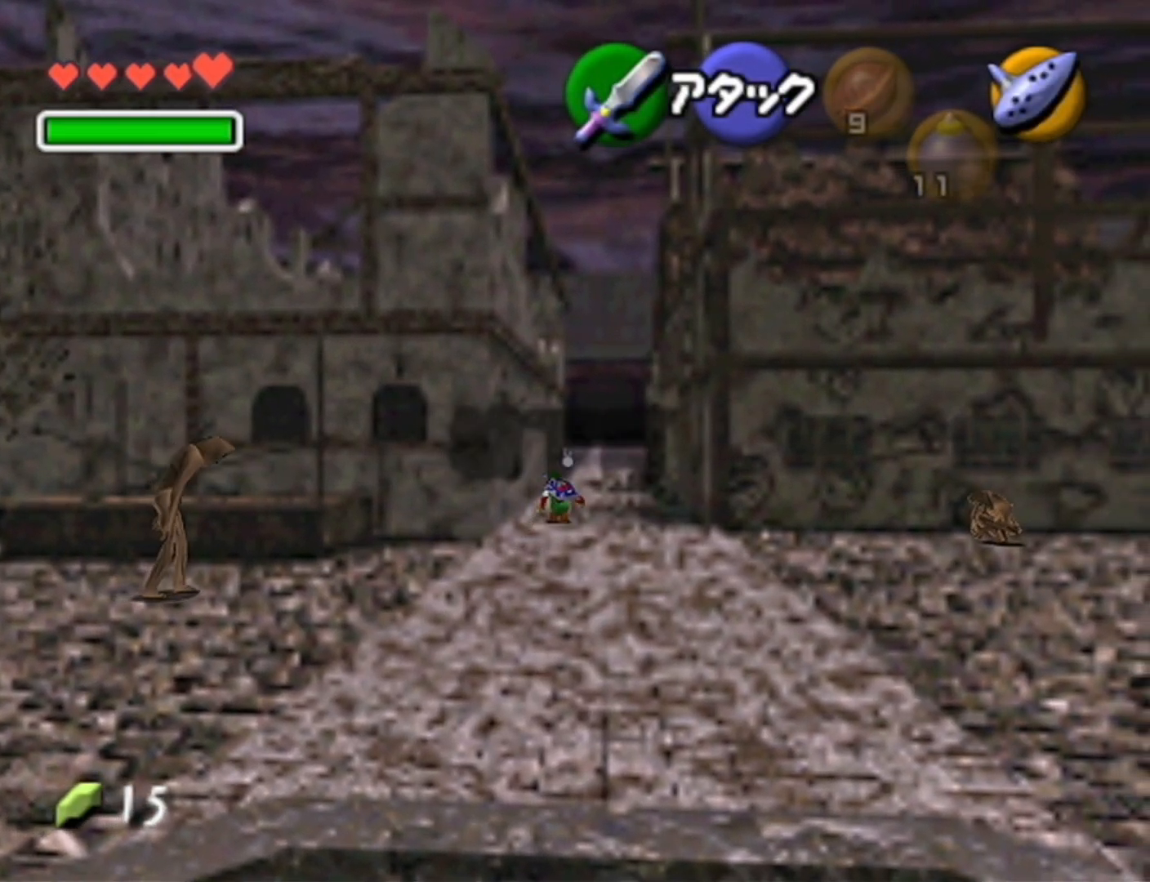
Gameplay with a controller (Nintendo layout); each line is a JSON object with the inputs held at the frame after it. "events" lists button and stick changes between this image and that frame as [ms after this image, input, new state], when the widget could be followed in between. Not read: L3 R3.
{"buttons": [], "left_stick": "up", "events": [[33, "A", "down"], [283, "A", "up"]]}
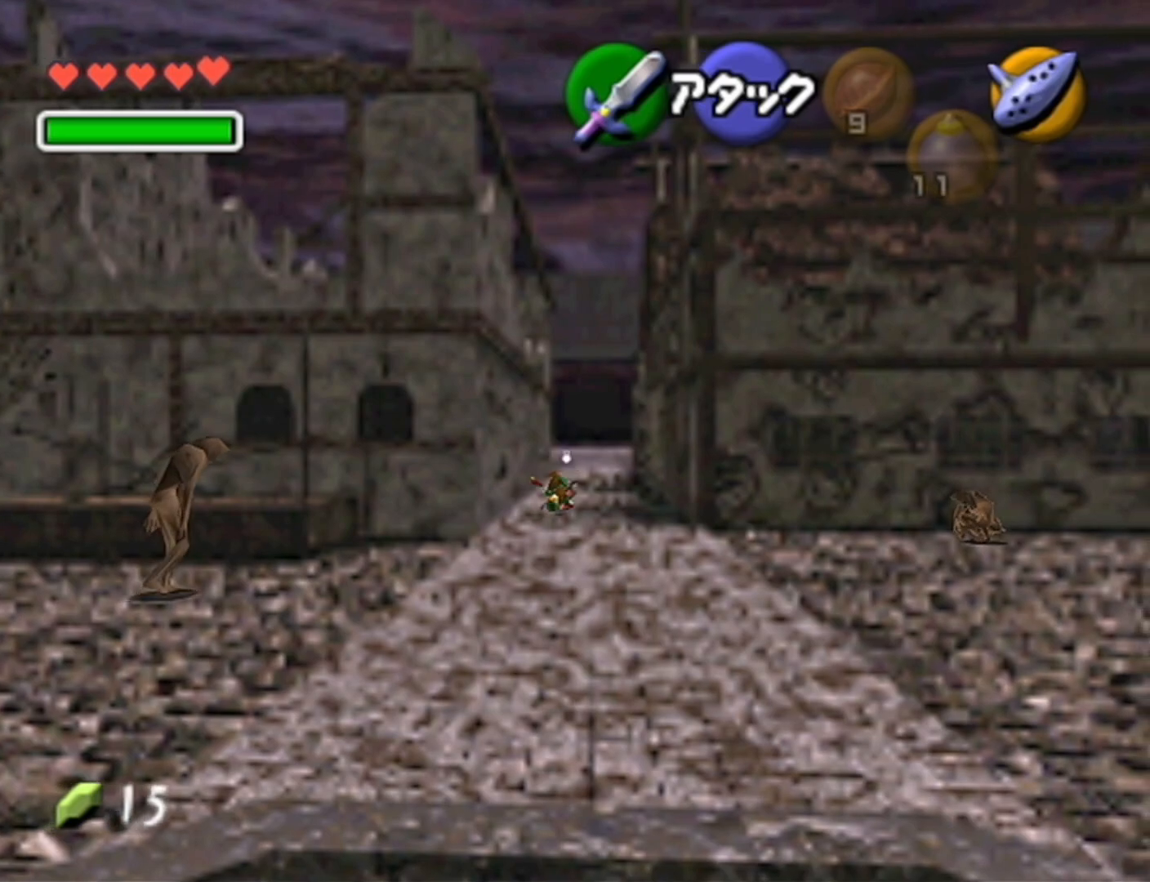
{"buttons": [], "left_stick": "up", "events": []}
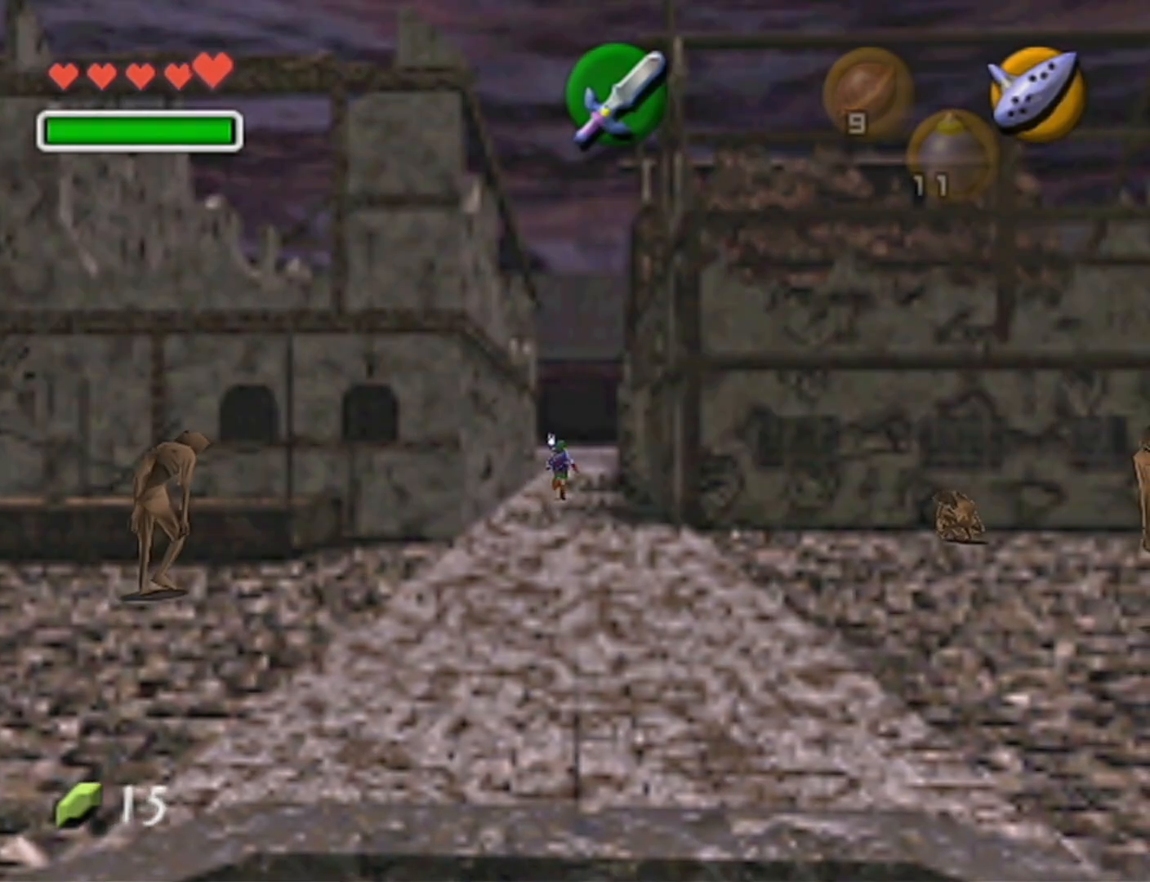
{"buttons": [], "left_stick": "center", "events": [[383, "left_stick", "center"]]}
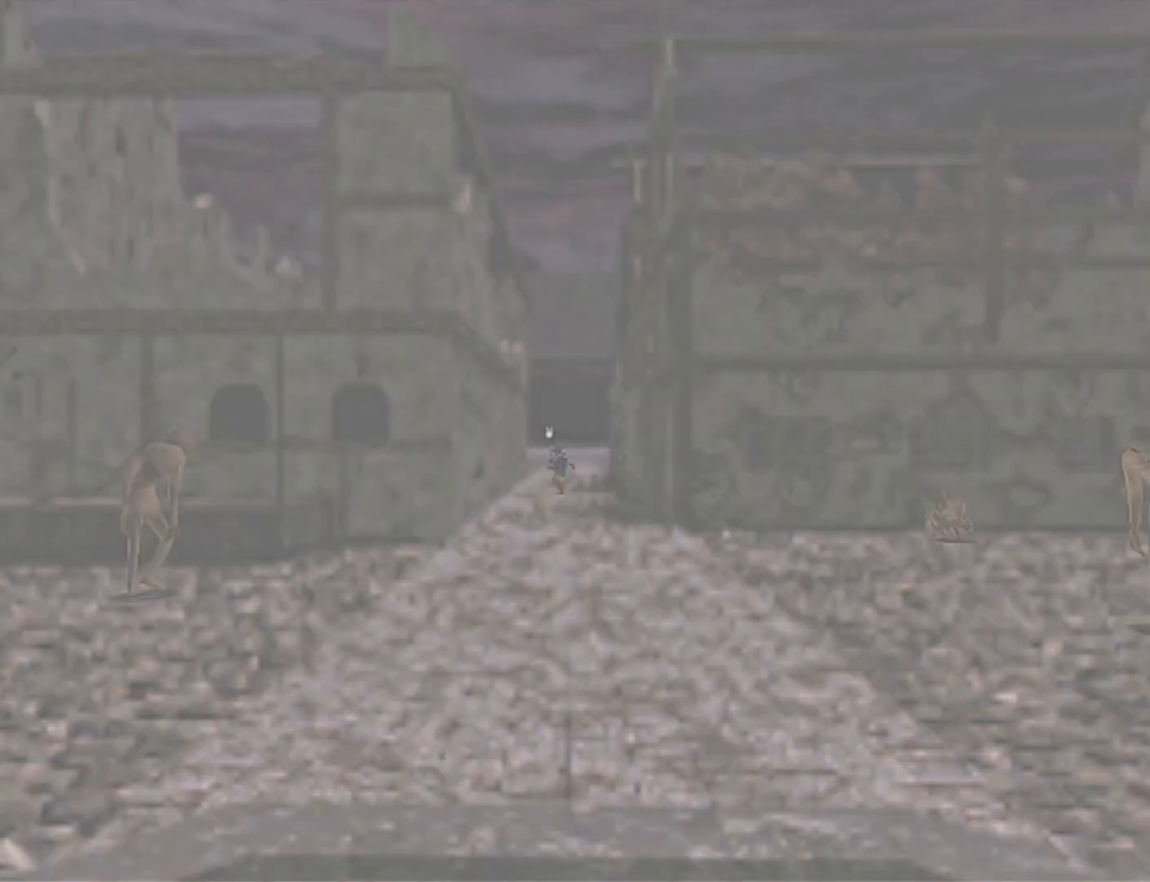
{"buttons": [], "left_stick": "up-right", "events": [[133, "left_stick", "up"], [283, "left_stick", "up-right"]]}
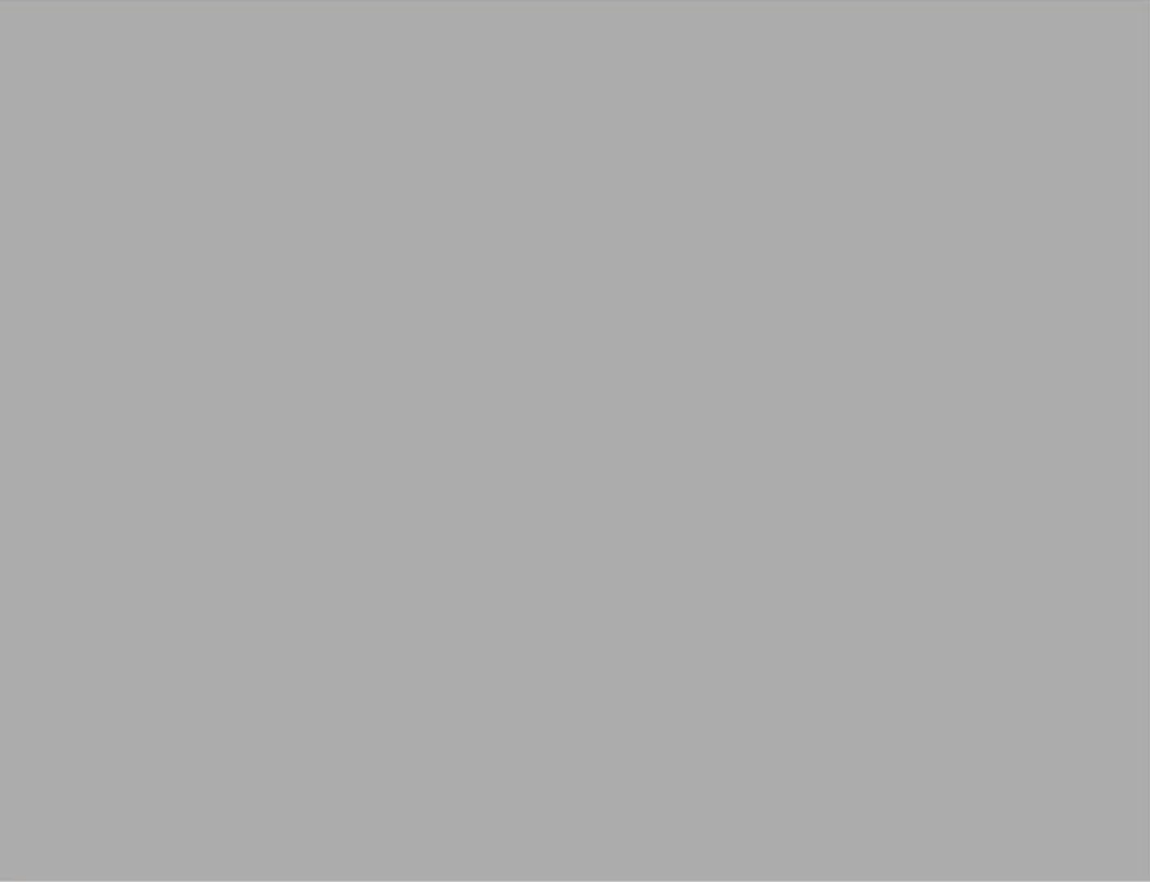
{"buttons": [], "left_stick": "up-right", "events": []}
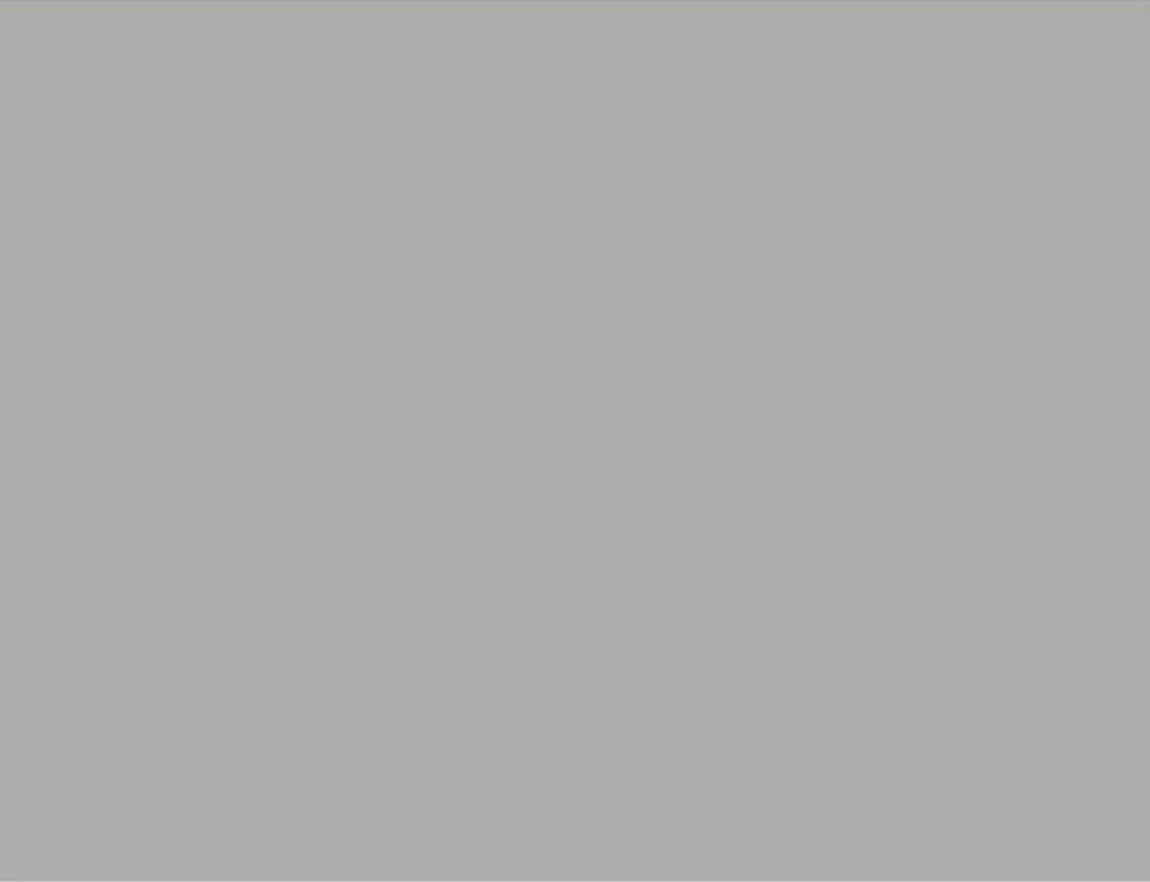
{"buttons": [], "left_stick": "up-right", "events": []}
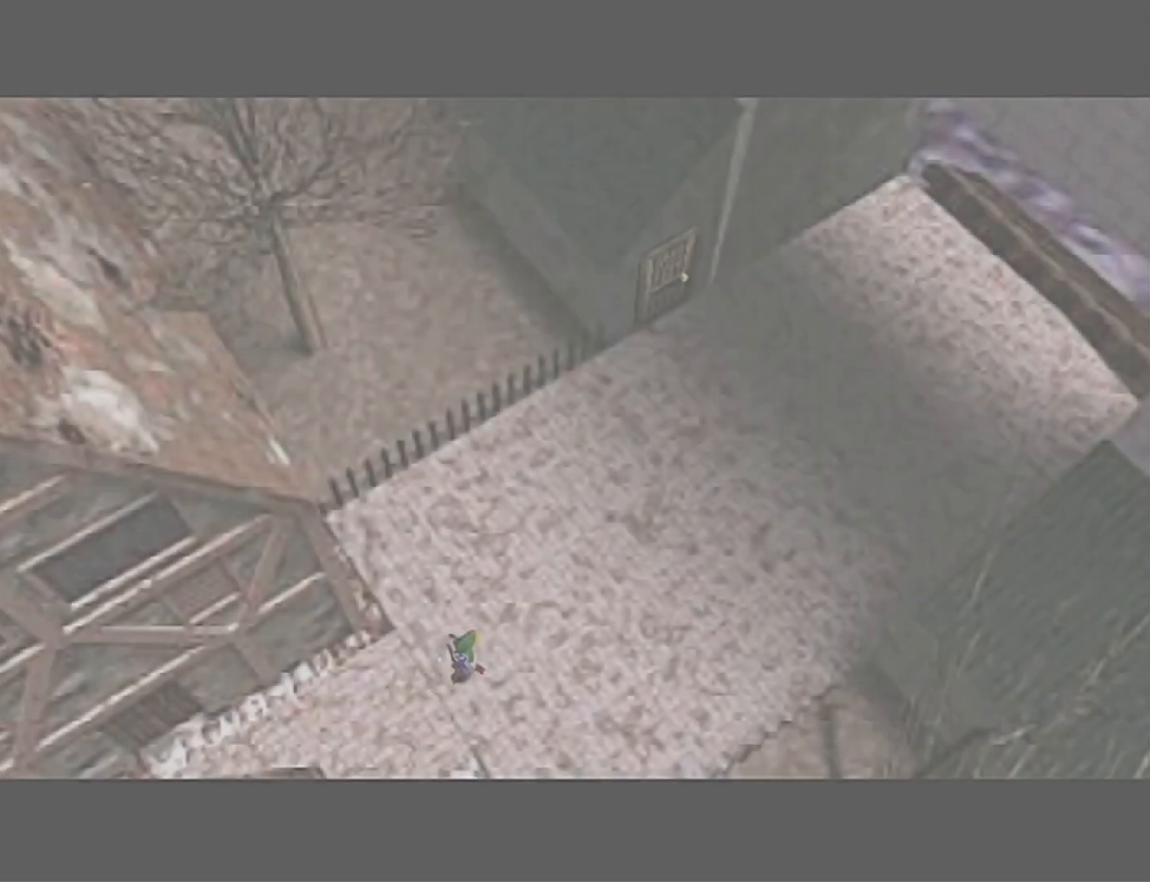
{"buttons": ["A"], "left_stick": "up-right", "events": [[317, "A", "down"]]}
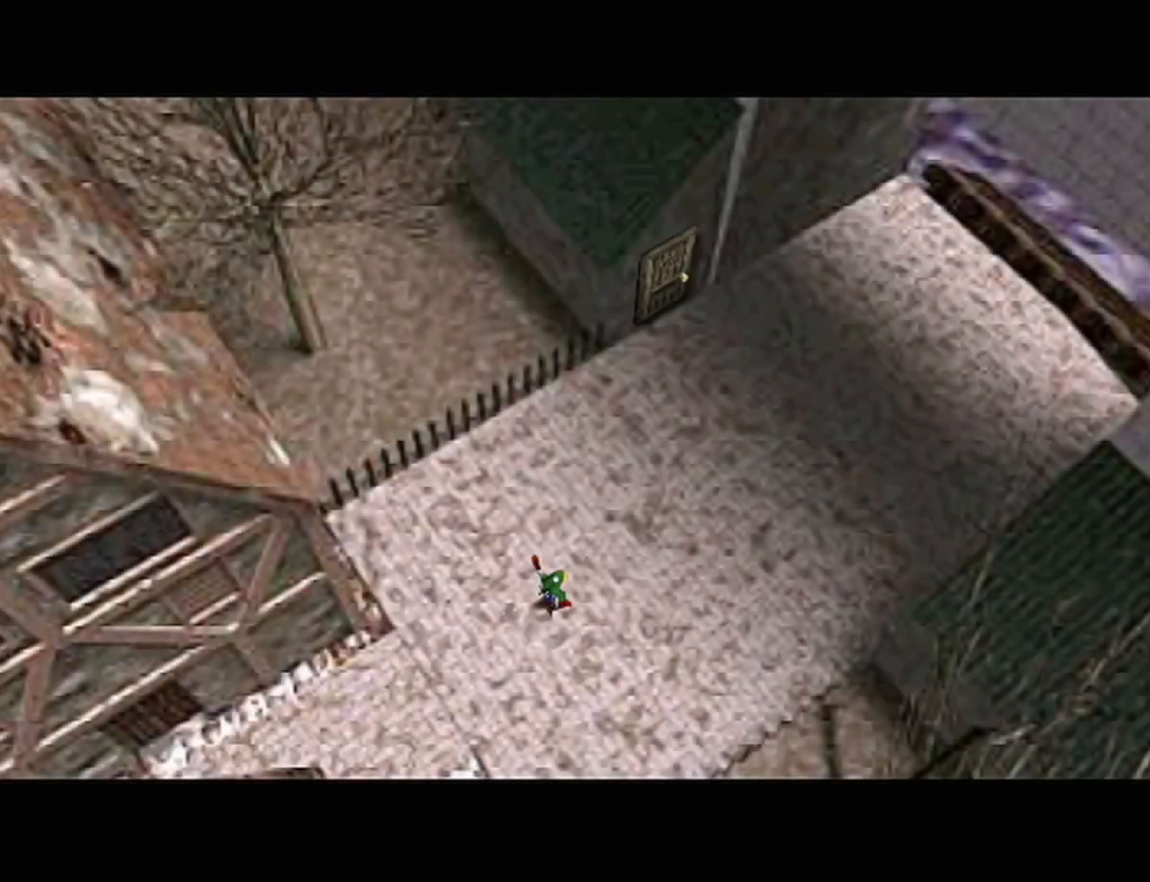
{"buttons": [], "left_stick": "up-right", "events": [[67, "A", "up"]]}
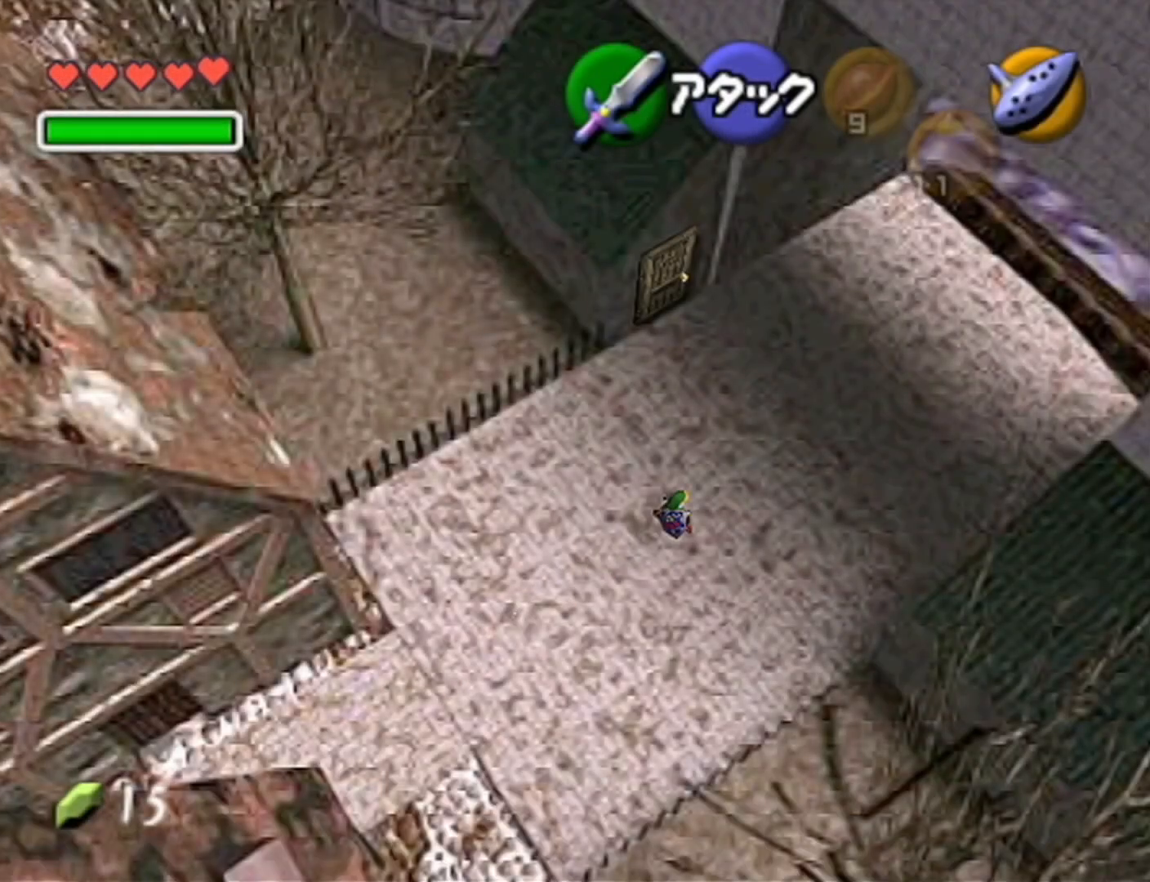
{"buttons": [], "left_stick": "up-right", "events": [[33, "A", "down"], [283, "A", "up"]]}
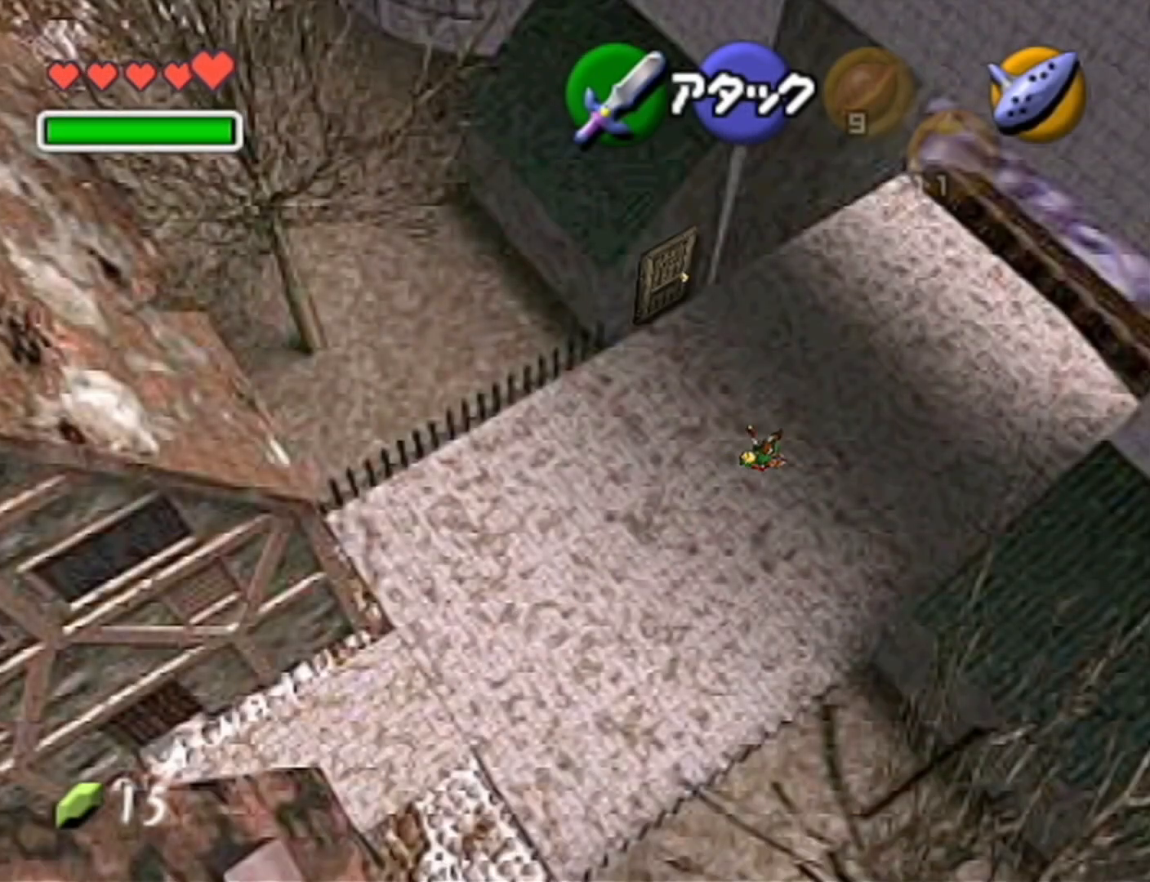
{"buttons": ["A"], "left_stick": "up-right", "events": [[267, "A", "down"]]}
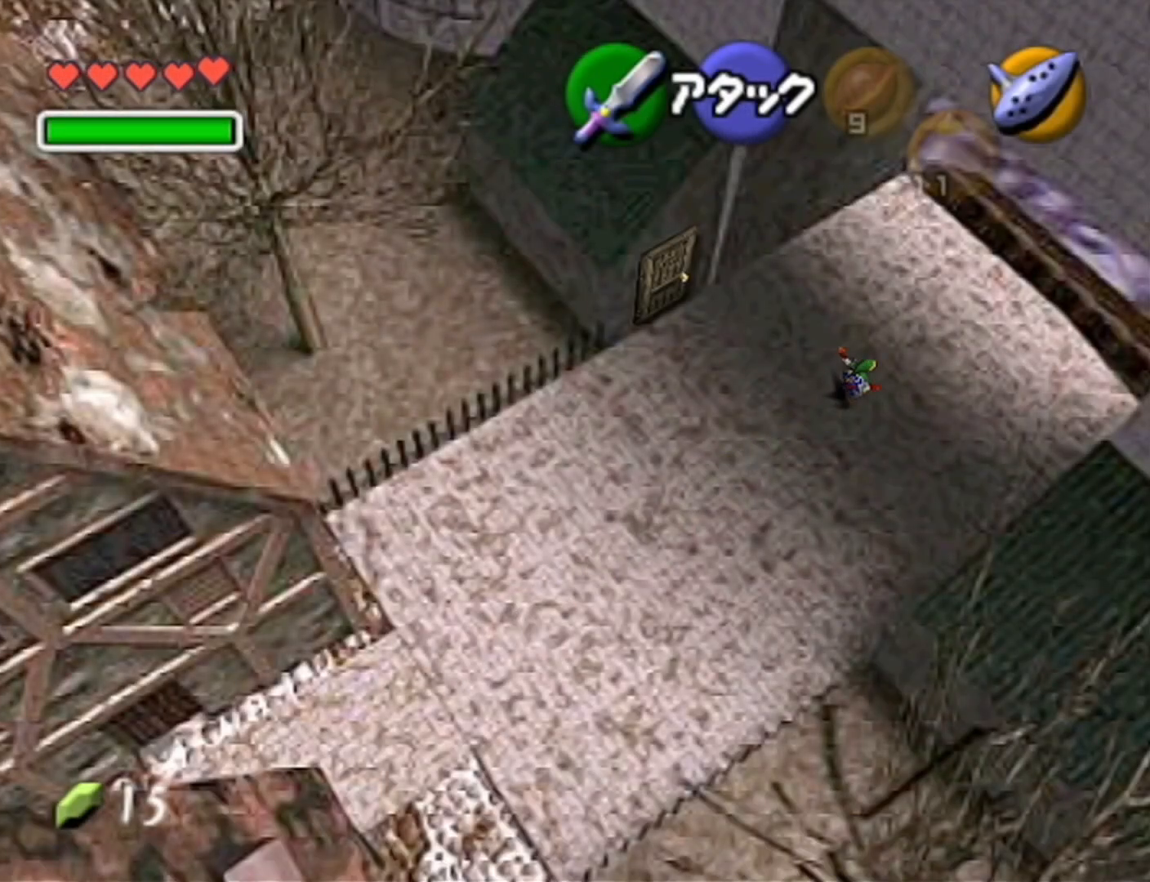
{"buttons": ["A"], "left_stick": "up-right", "events": [[33, "A", "up"], [467, "A", "down"]]}
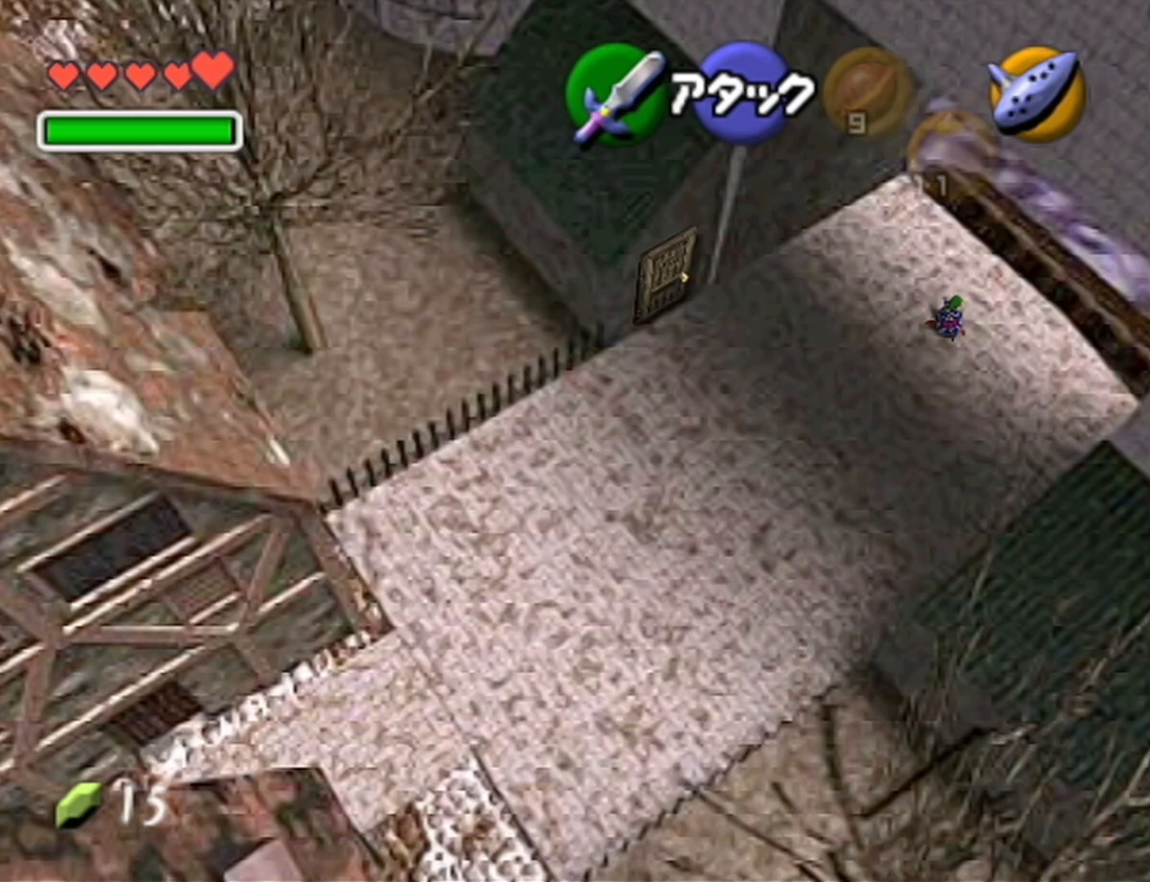
{"buttons": [], "left_stick": "up-right", "events": [[250, "A", "up"]]}
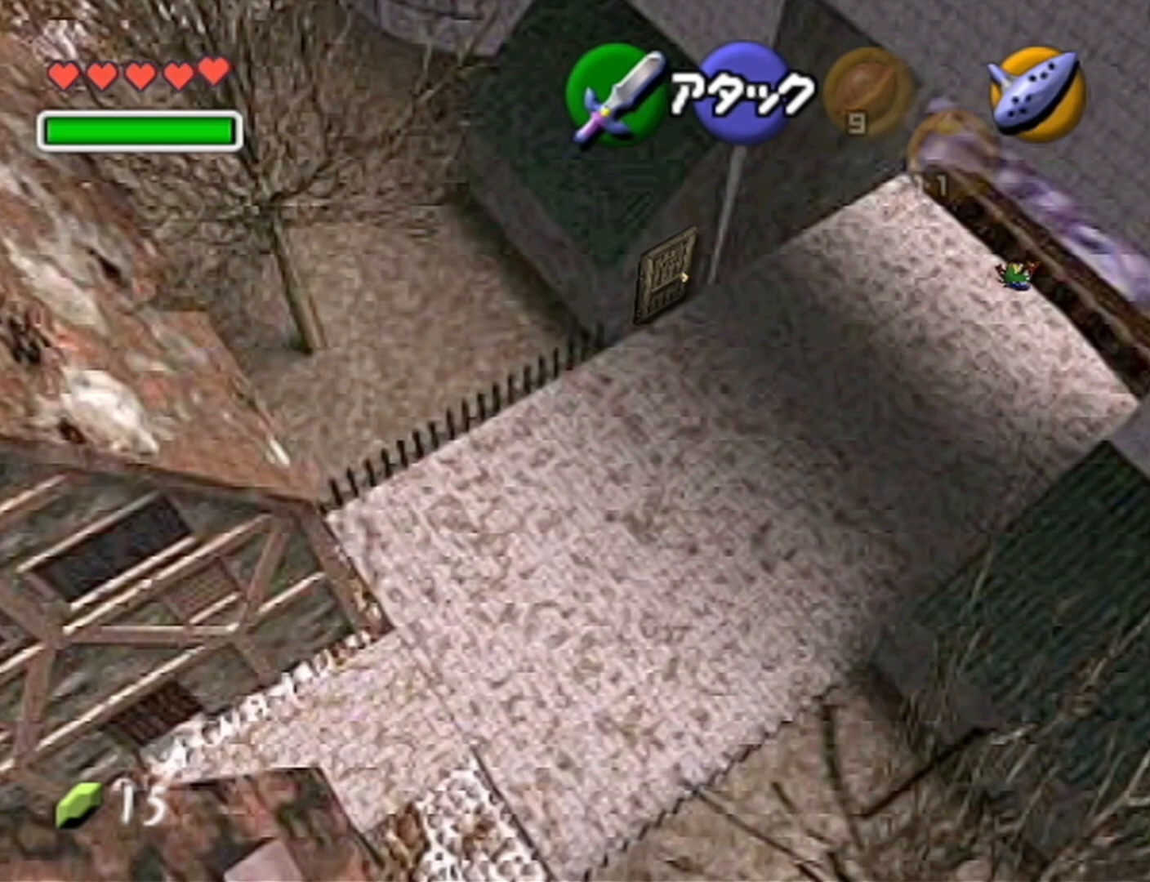
{"buttons": [], "left_stick": "center", "events": [[233, "left_stick", "center"]]}
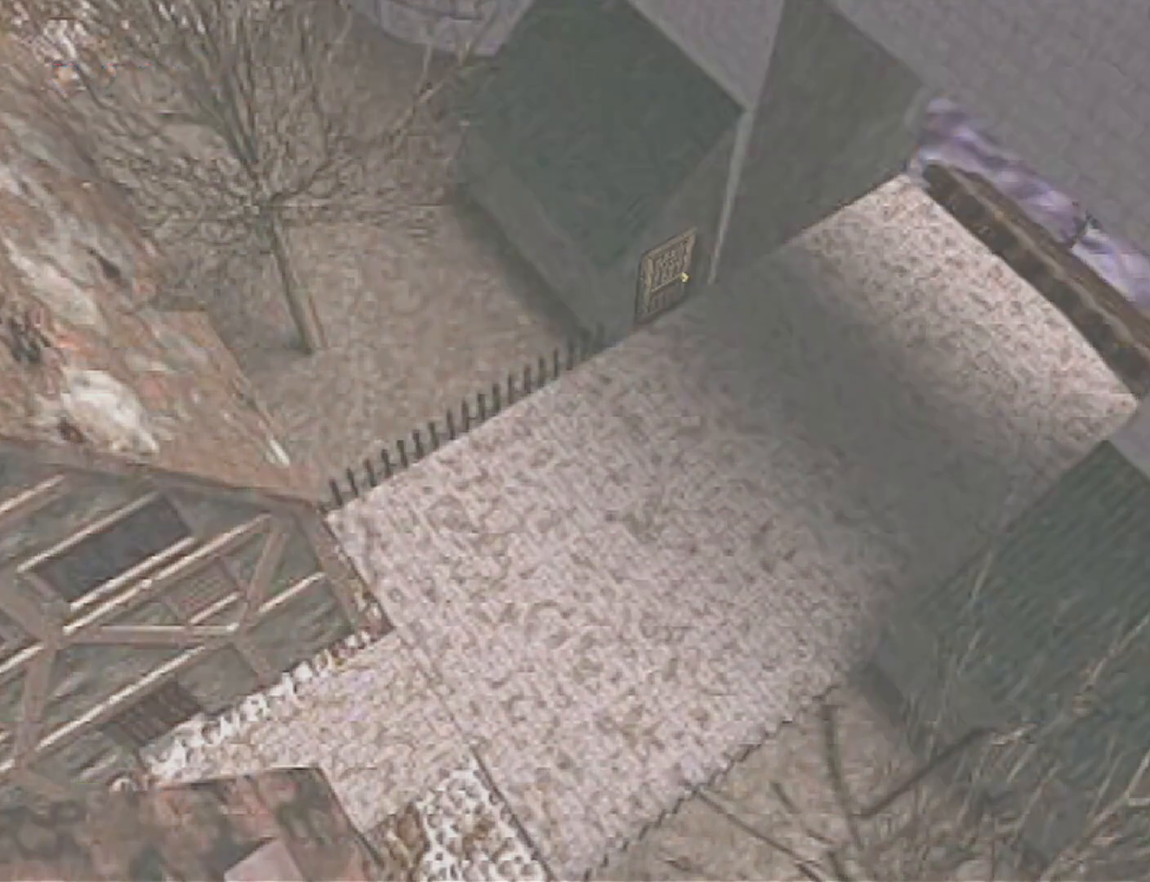
{"buttons": [], "left_stick": "left", "events": [[200, "left_stick", "up-left"], [317, "left_stick", "left"]]}
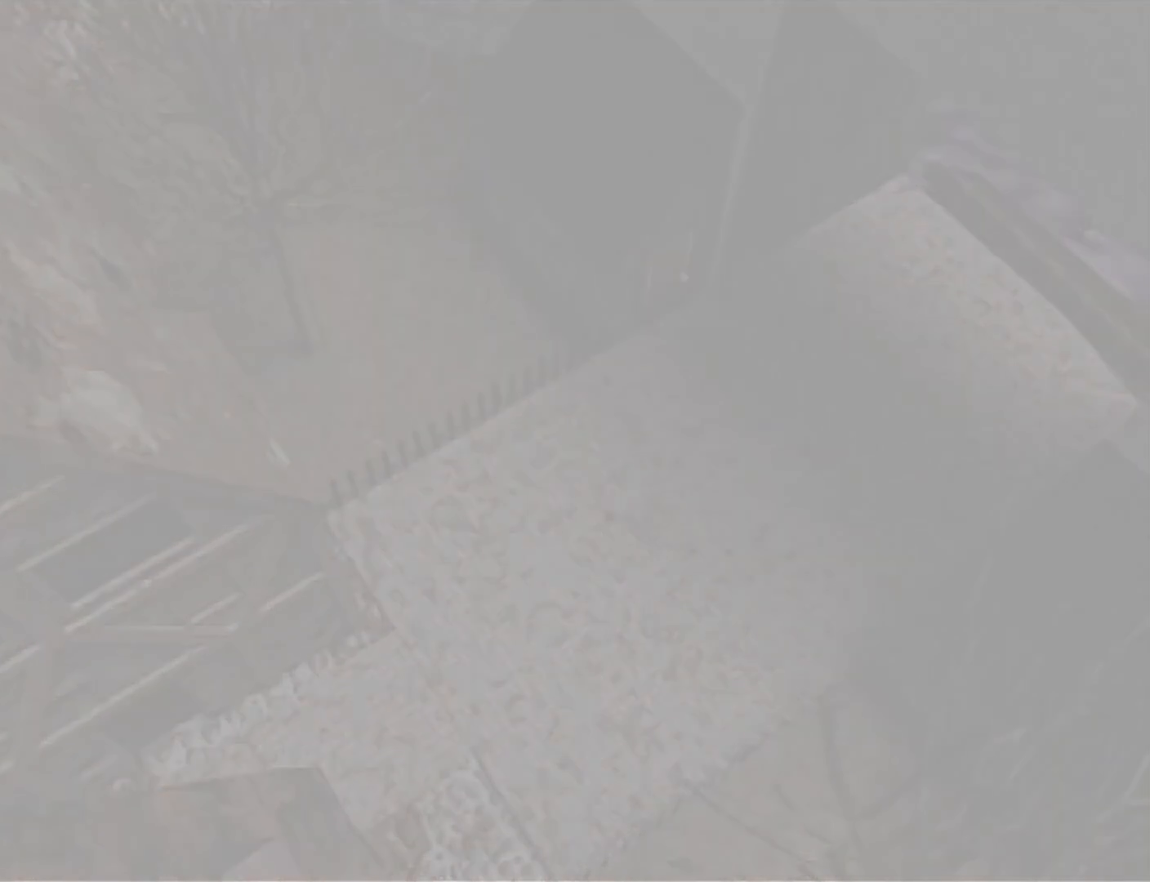
{"buttons": [], "left_stick": "left", "events": []}
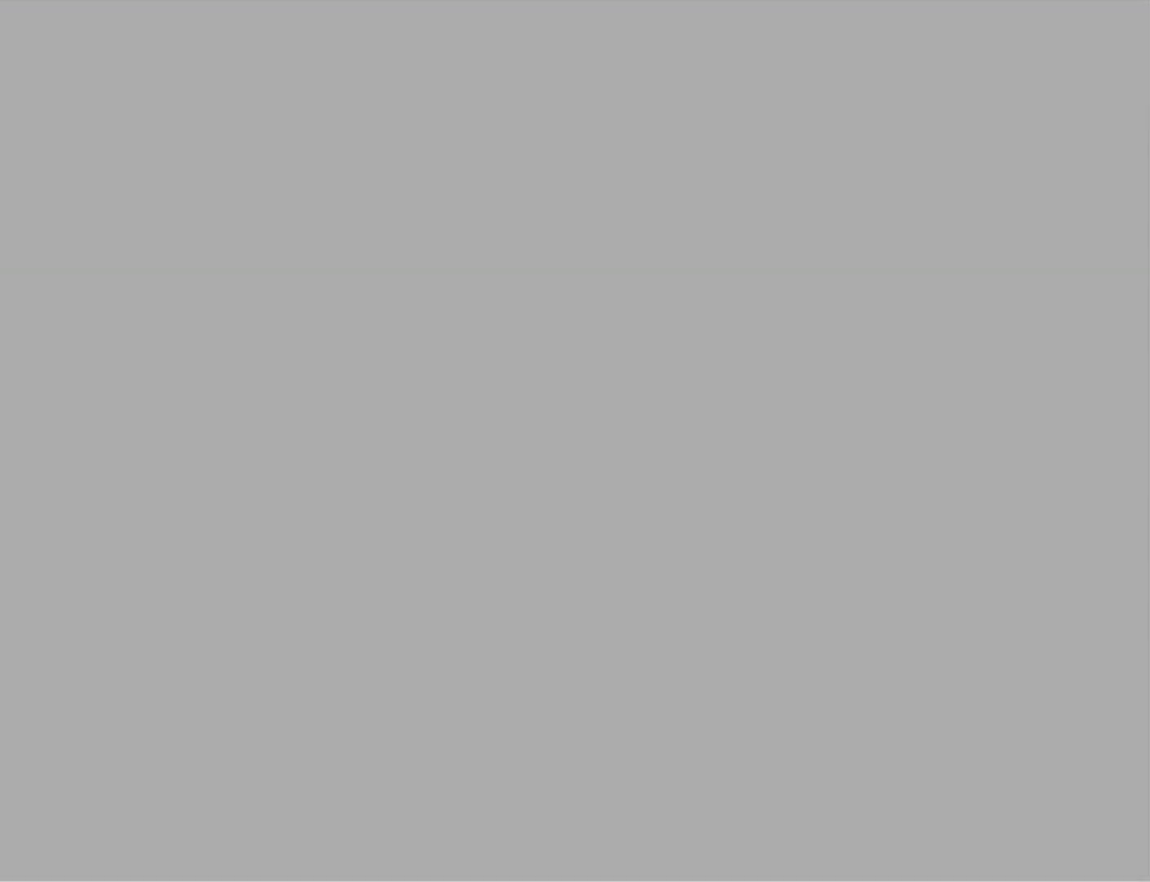
{"buttons": [], "left_stick": "left", "events": []}
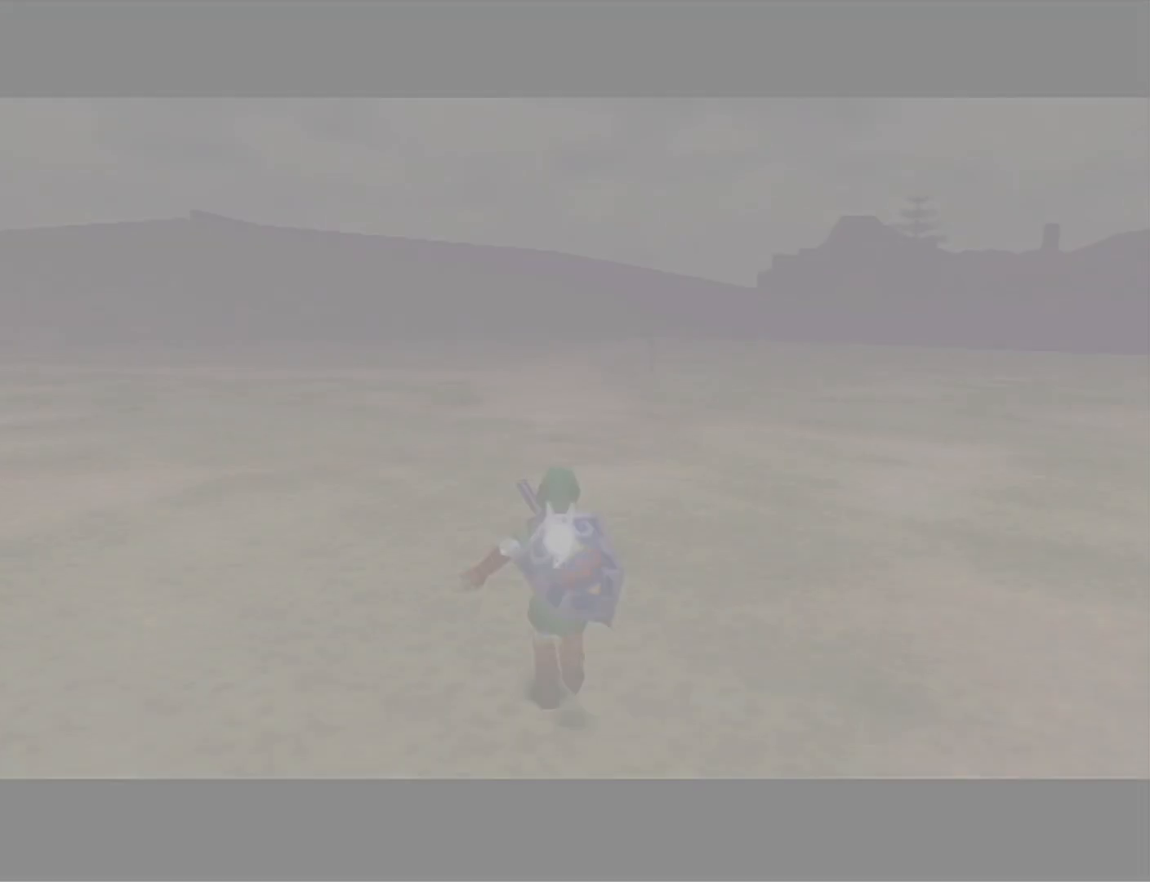
{"buttons": [], "left_stick": "left", "events": []}
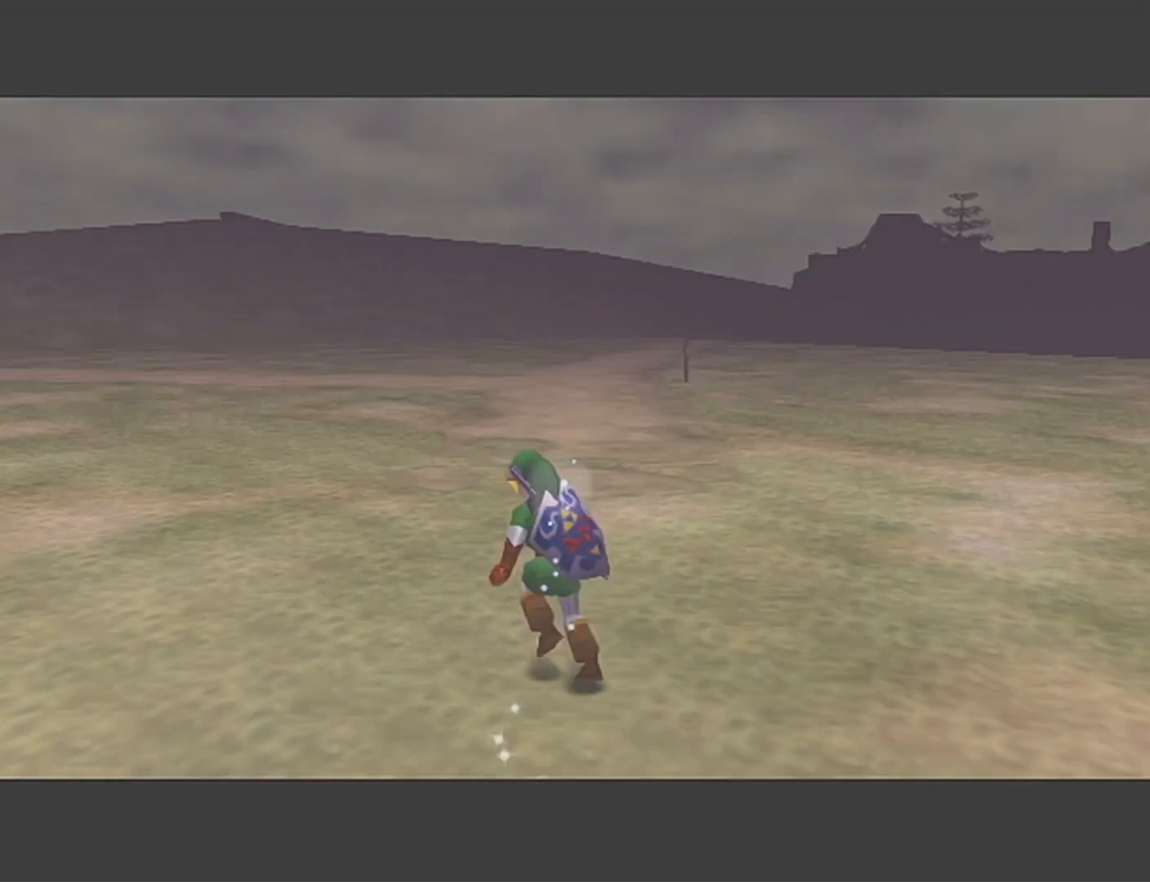
{"buttons": [], "left_stick": "up", "events": [[167, "A", "down"], [267, "Z", "down"], [317, "A", "up"], [350, "left_stick", "up"], [450, "Z", "up"]]}
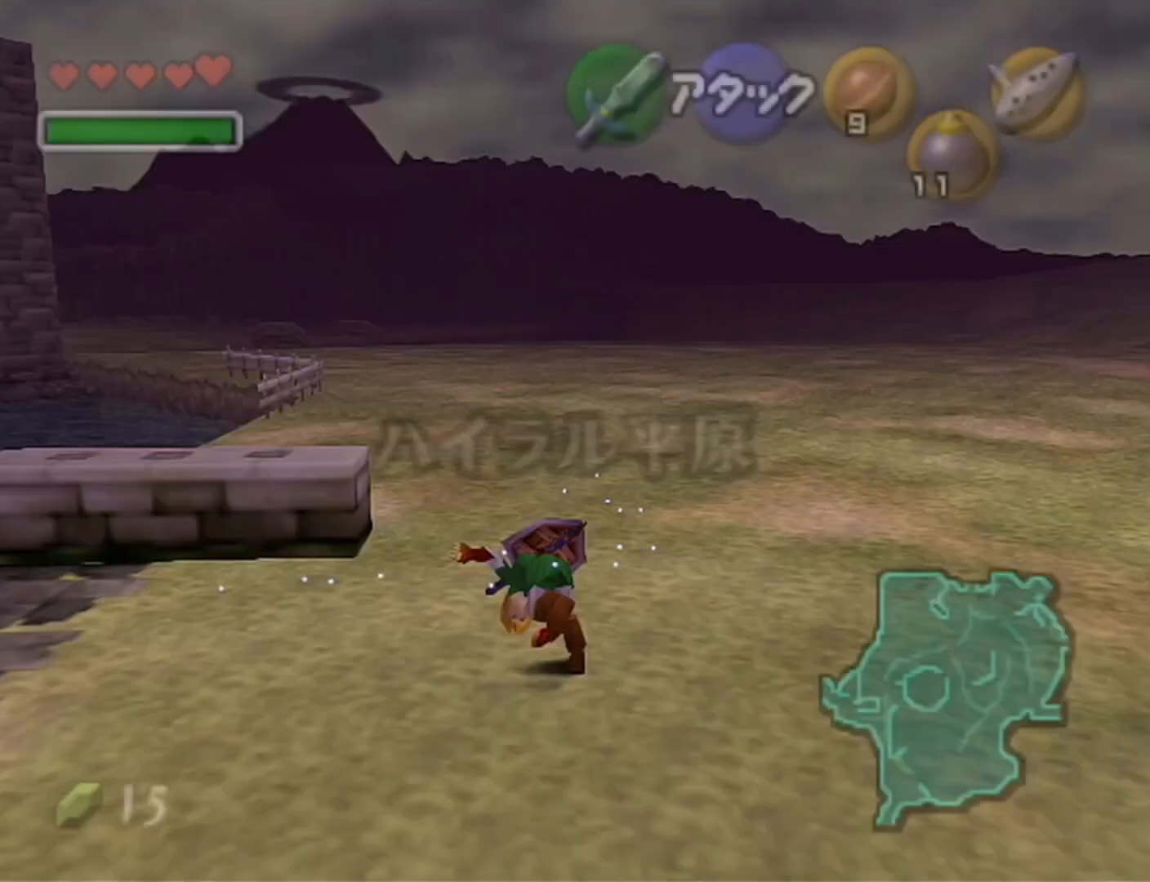
{"buttons": [], "left_stick": "up-right", "events": [[350, "left_stick", "up-right"]]}
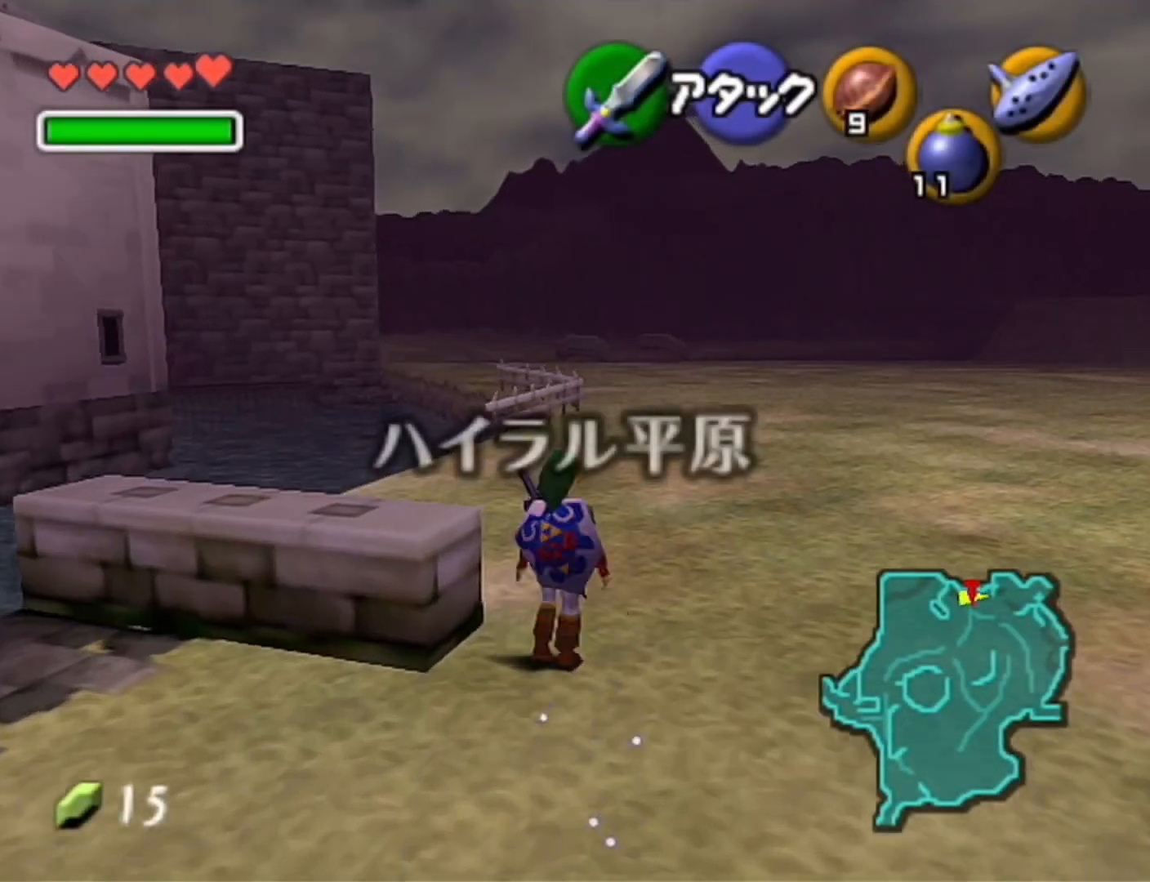
{"buttons": ["Z"], "left_stick": "down", "events": [[67, "left_stick", "up"], [383, "left_stick", "down"], [500, "Z", "down"]]}
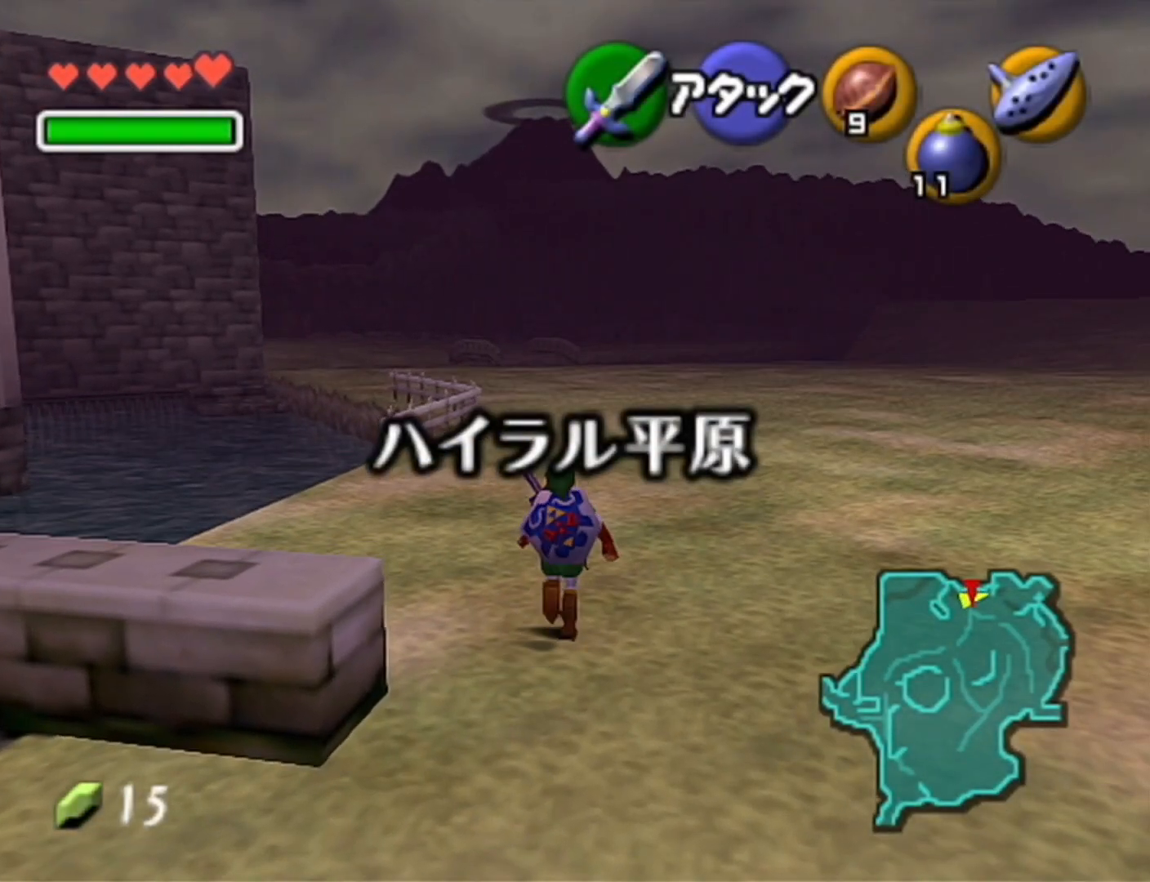
{"buttons": ["Z"], "left_stick": "down", "events": [[200, "left_stick", "down-right"], [350, "left_stick", "down"]]}
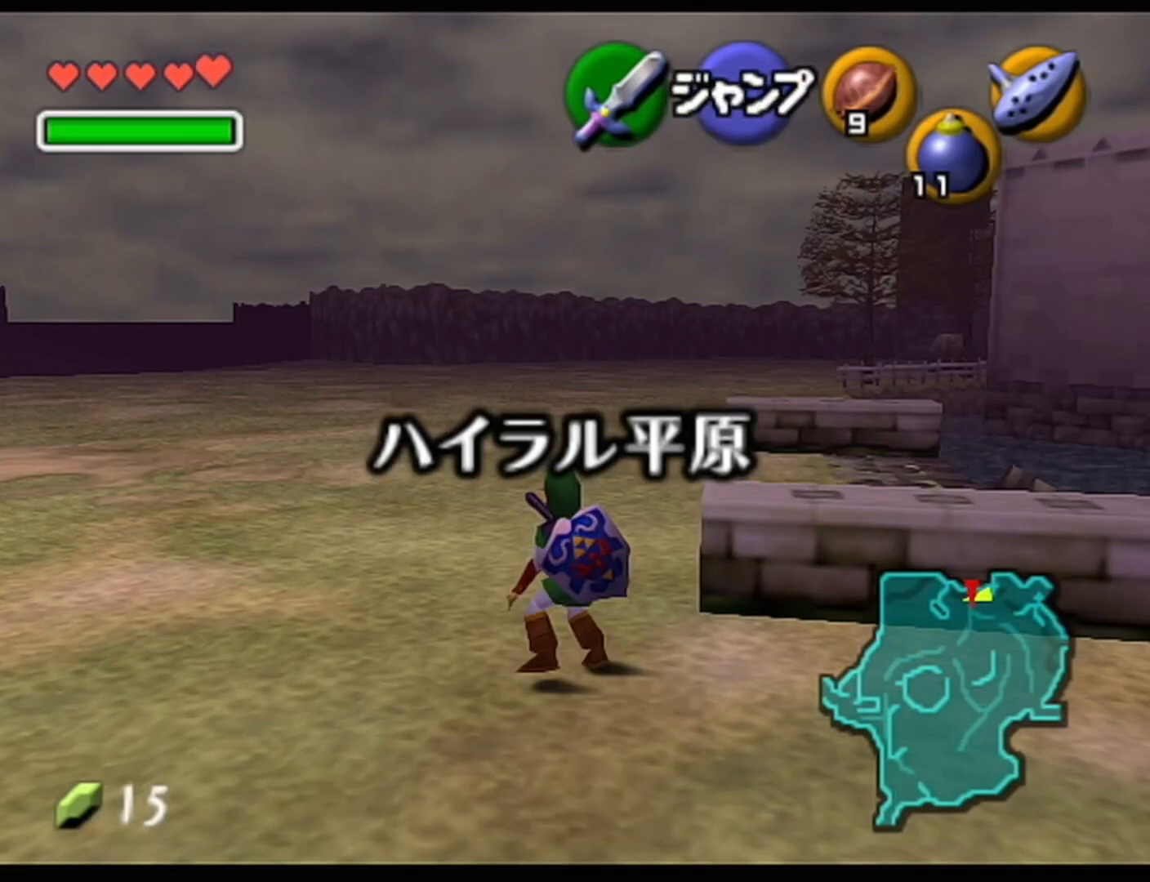
{"buttons": ["Z"], "left_stick": "down", "events": []}
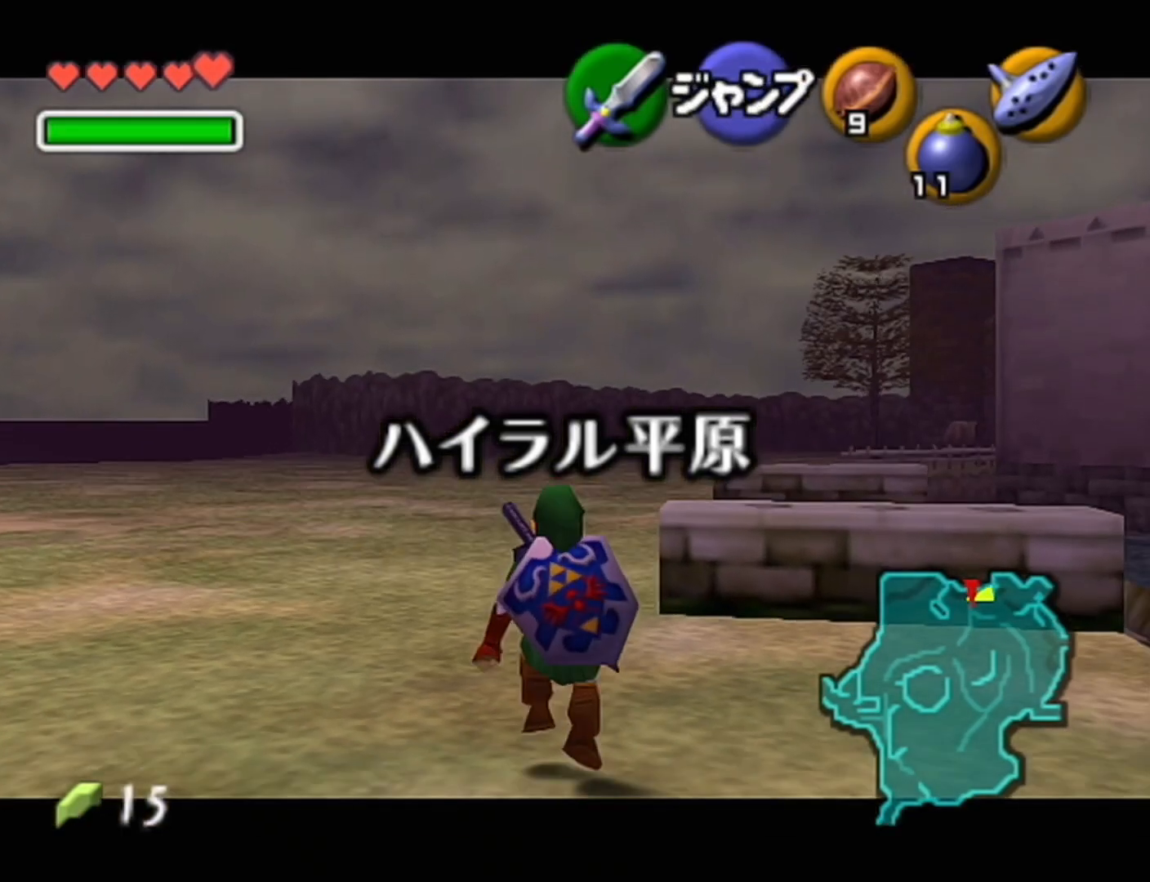
{"buttons": ["Z"], "left_stick": "down", "events": []}
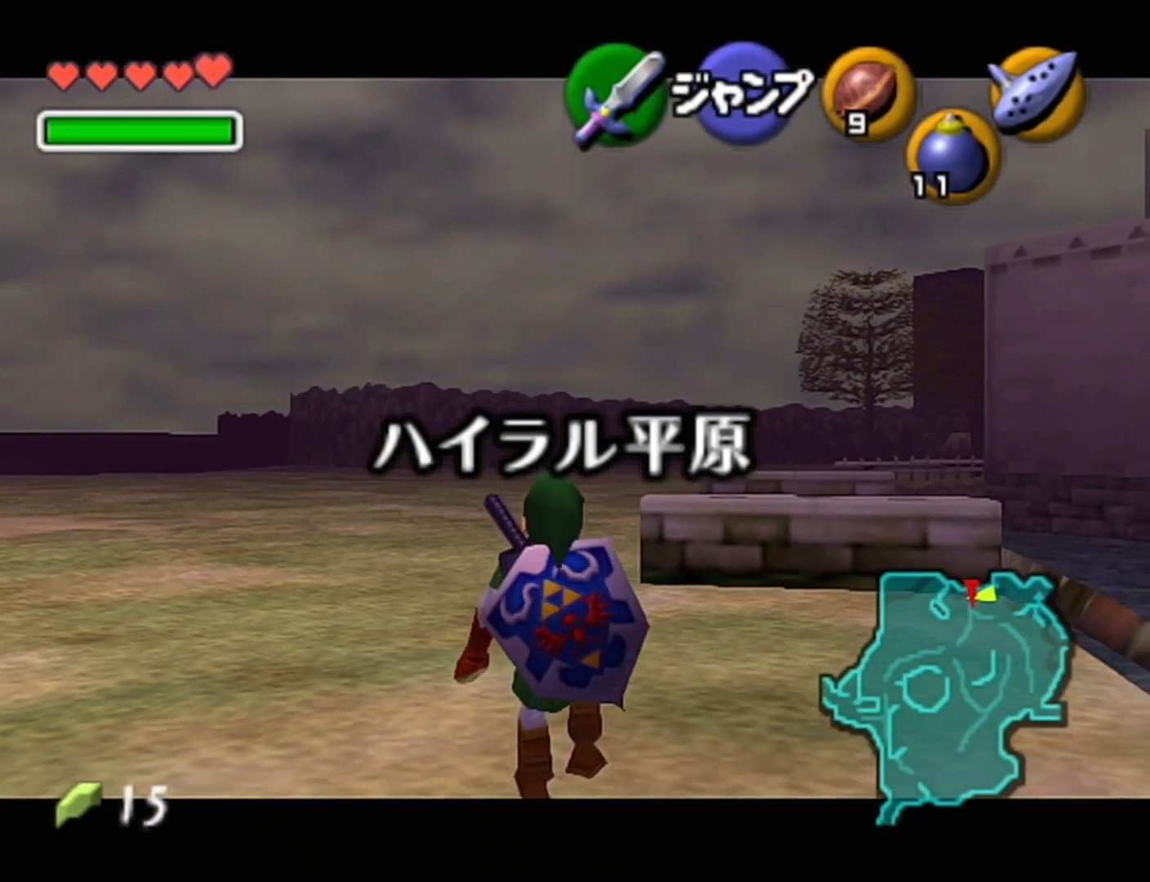
{"buttons": ["Z"], "left_stick": "down", "events": []}
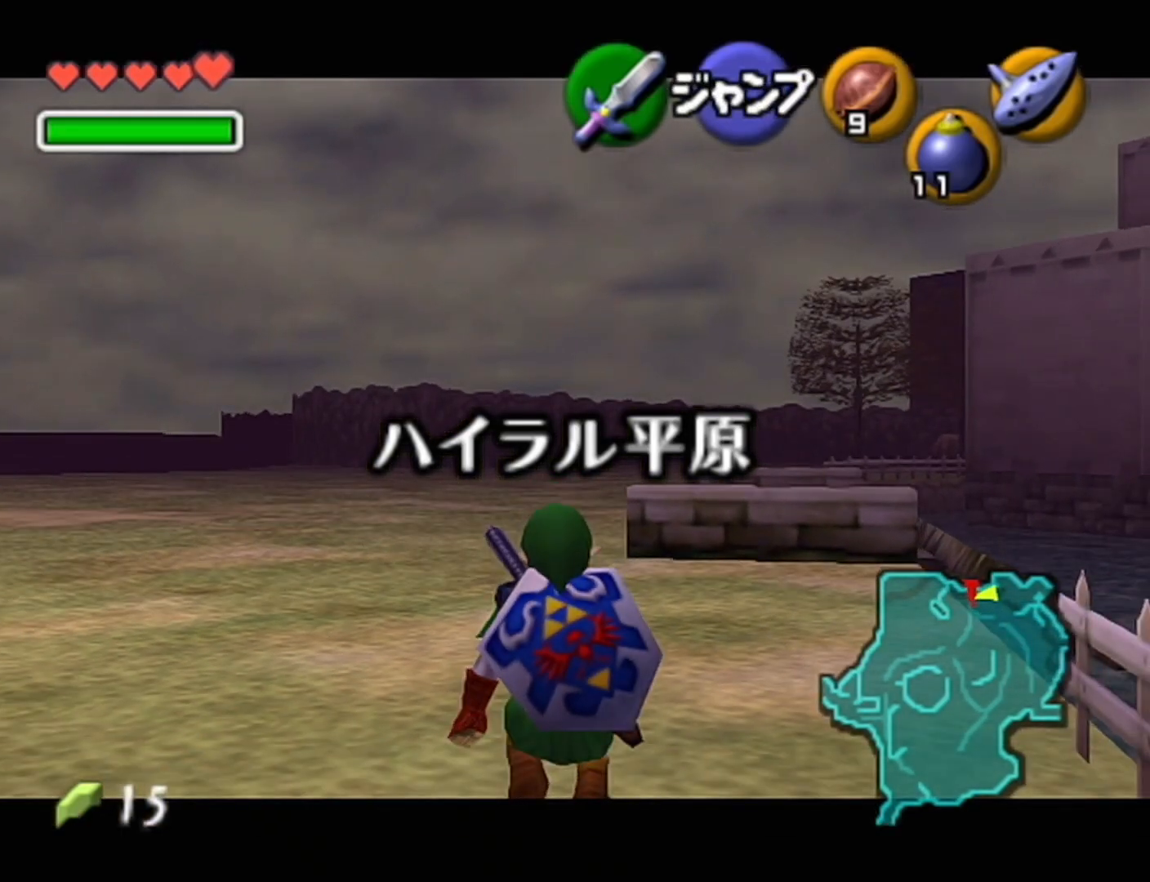
{"buttons": ["Z"], "left_stick": "down", "events": []}
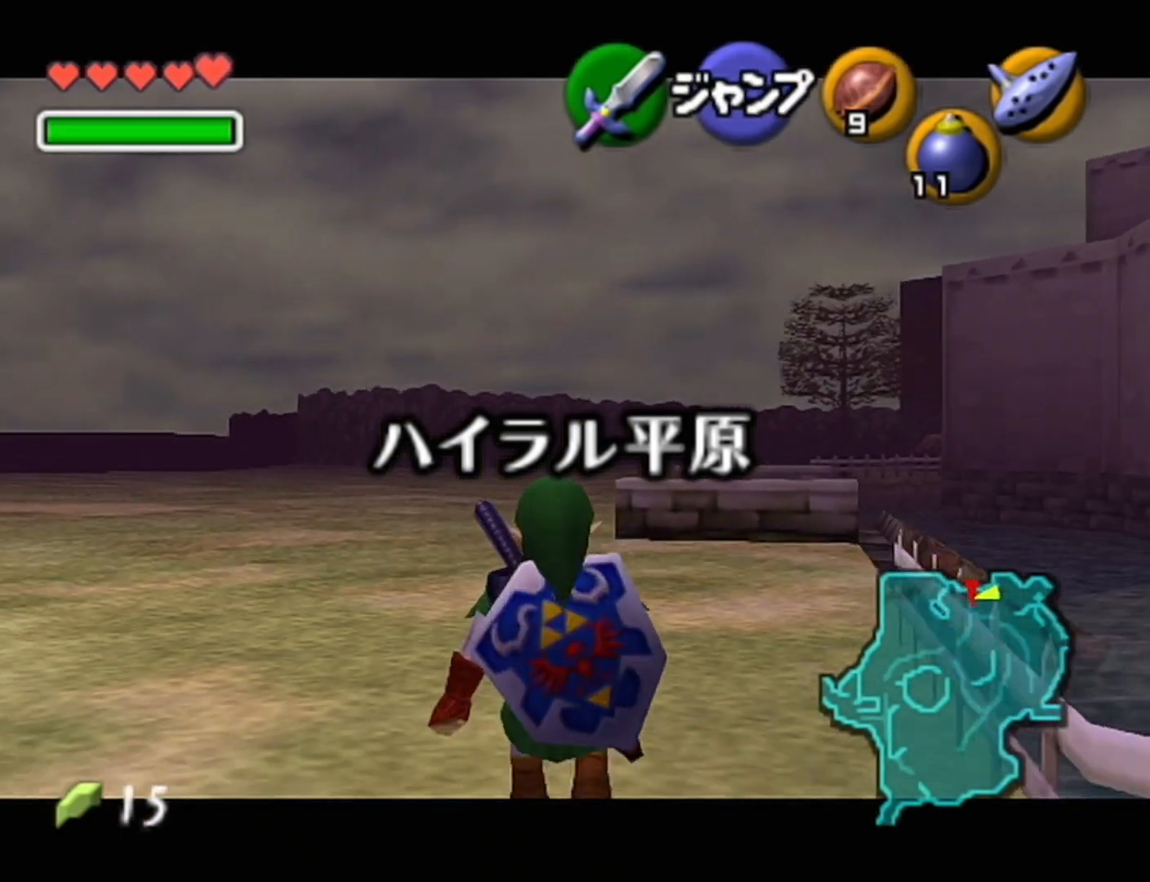
{"buttons": ["Z"], "left_stick": "down", "events": []}
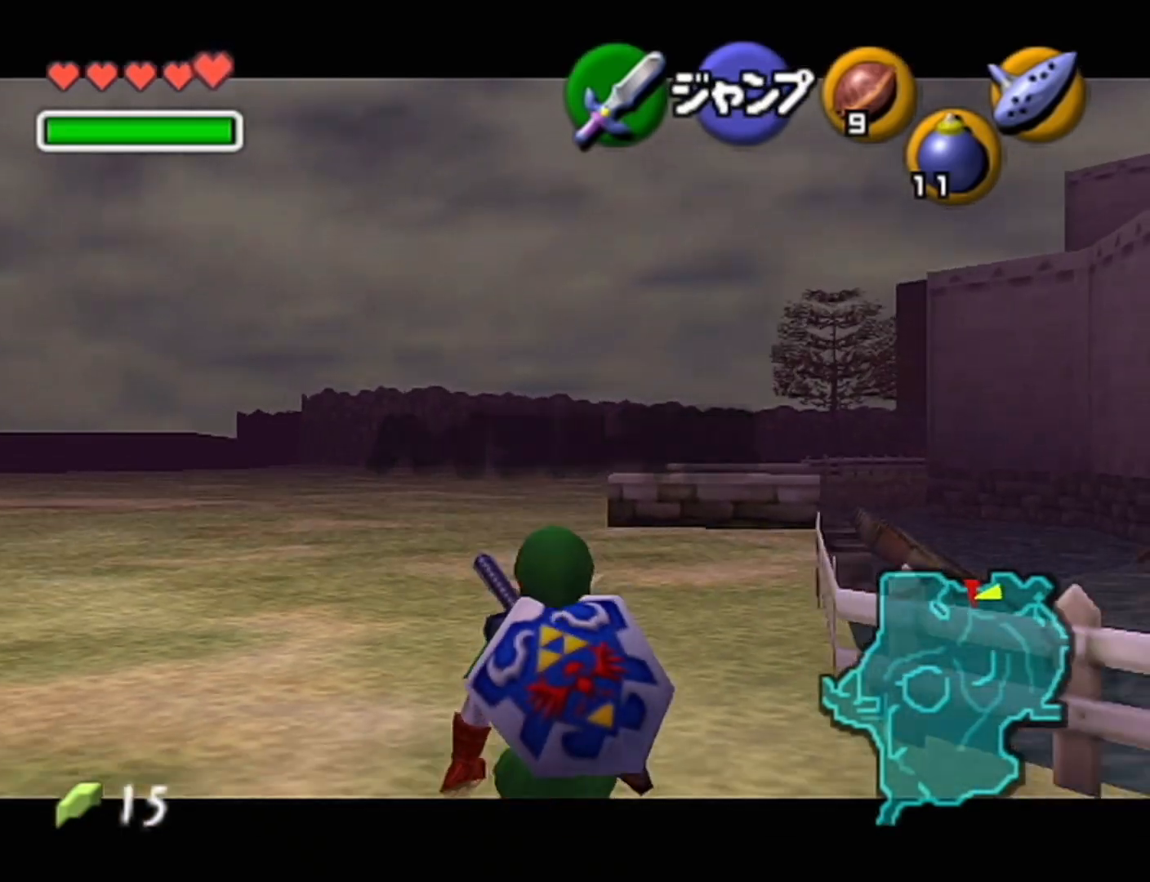
{"buttons": ["Z"], "left_stick": "down", "events": []}
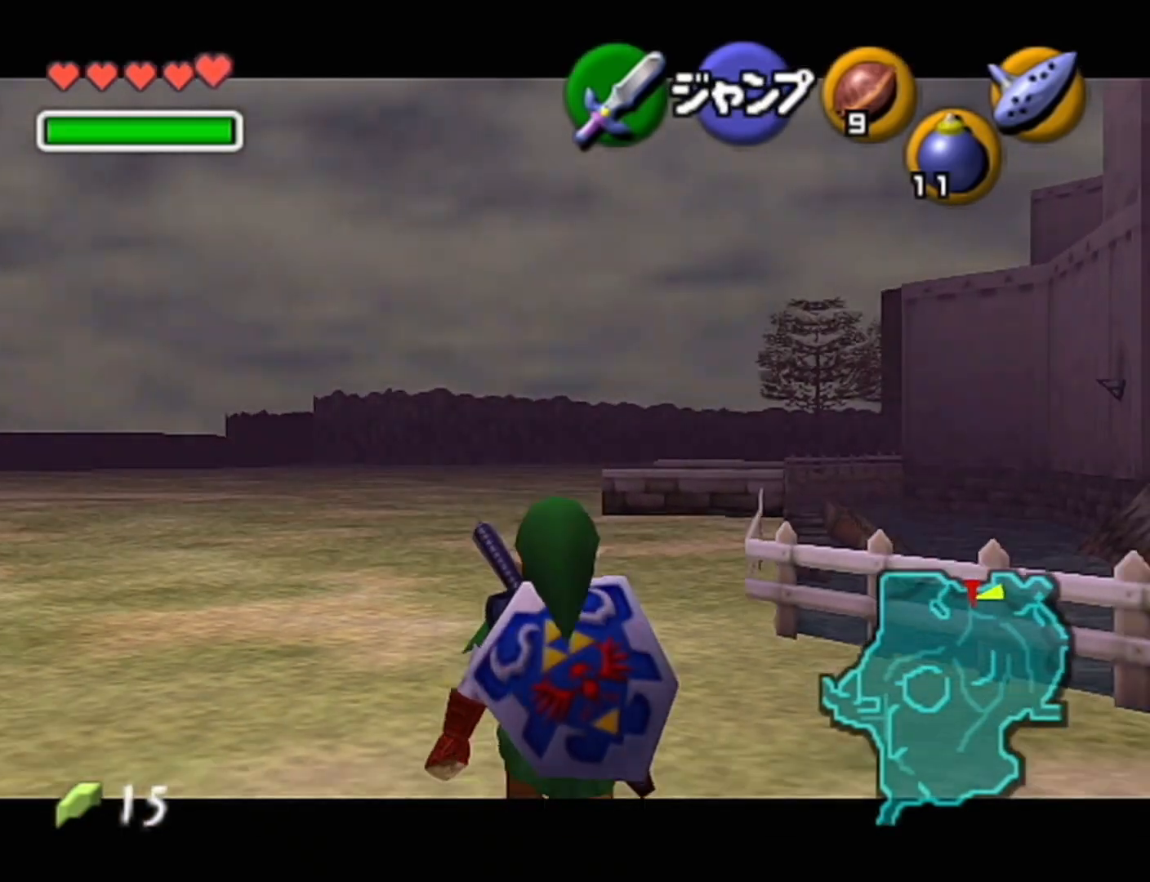
{"buttons": ["Z"], "left_stick": "down", "events": []}